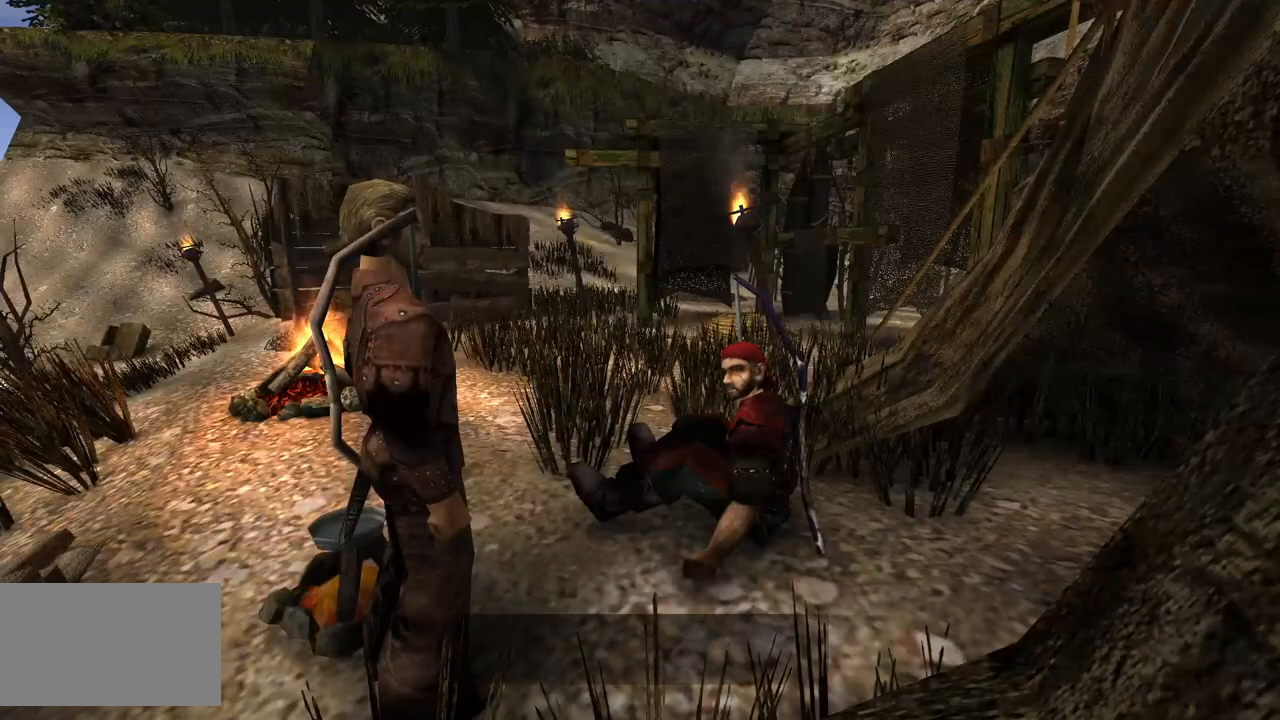
Gameplay with keyboard and mouse; each line is a JSON object with the keys and mouse buttons held at the frame after it. "events" lists presses ("down") and releases ("up") of "a", "ctrl", "d", "e", "q", "s", "shift", "space", "w", "mouse_left", "mouse_wheel", "mouse_right", "mouse_mb4" and "mouse_mb5" between this image and that frame as [ms after this image, input, new state], when the widget could be followed in between. "mouse_left", "mouse_wheel", "mouse_right", "mouse_mb4", "mouse_mb5" = the "left", "wheel", "right", "mb4", "mb5" buttons of the "mouse" list. No other keys are recorded. "wheel" means that the mouse wheel is clicked or scrolled. Mouse movement is not recorded.
{"keys": [], "mouse": [], "events": []}
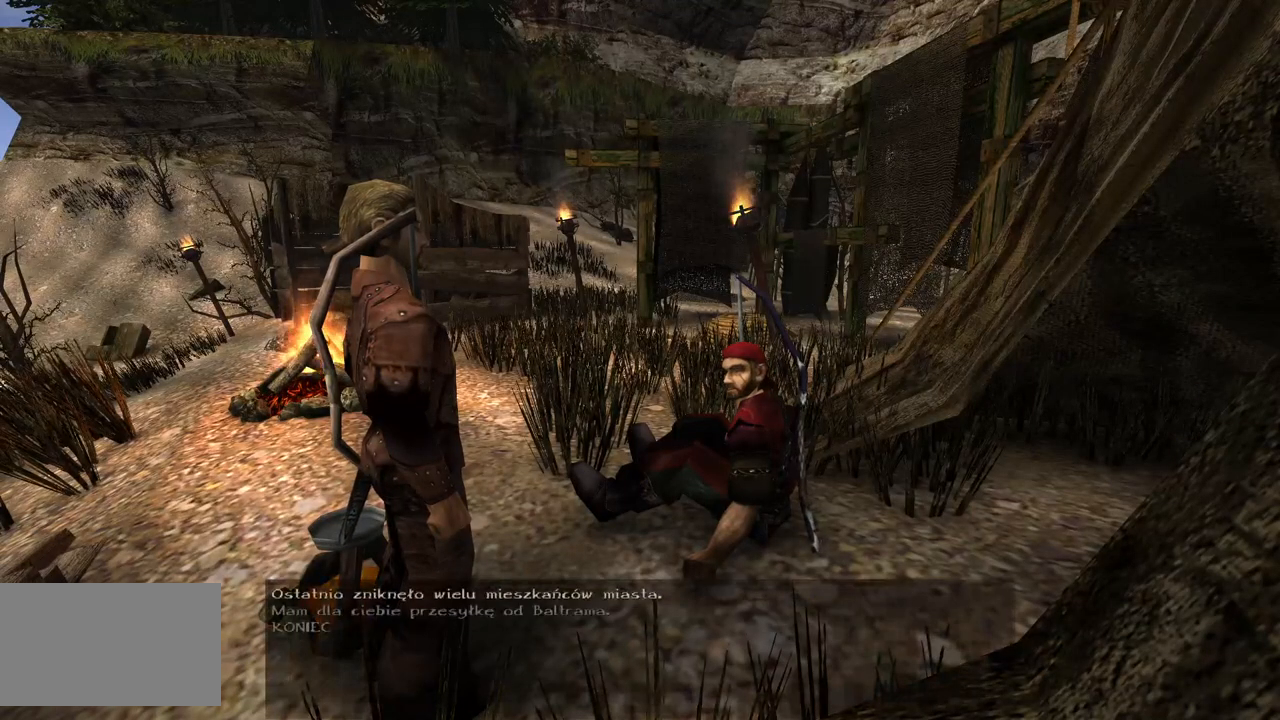
{"keys": [], "mouse": [], "events": []}
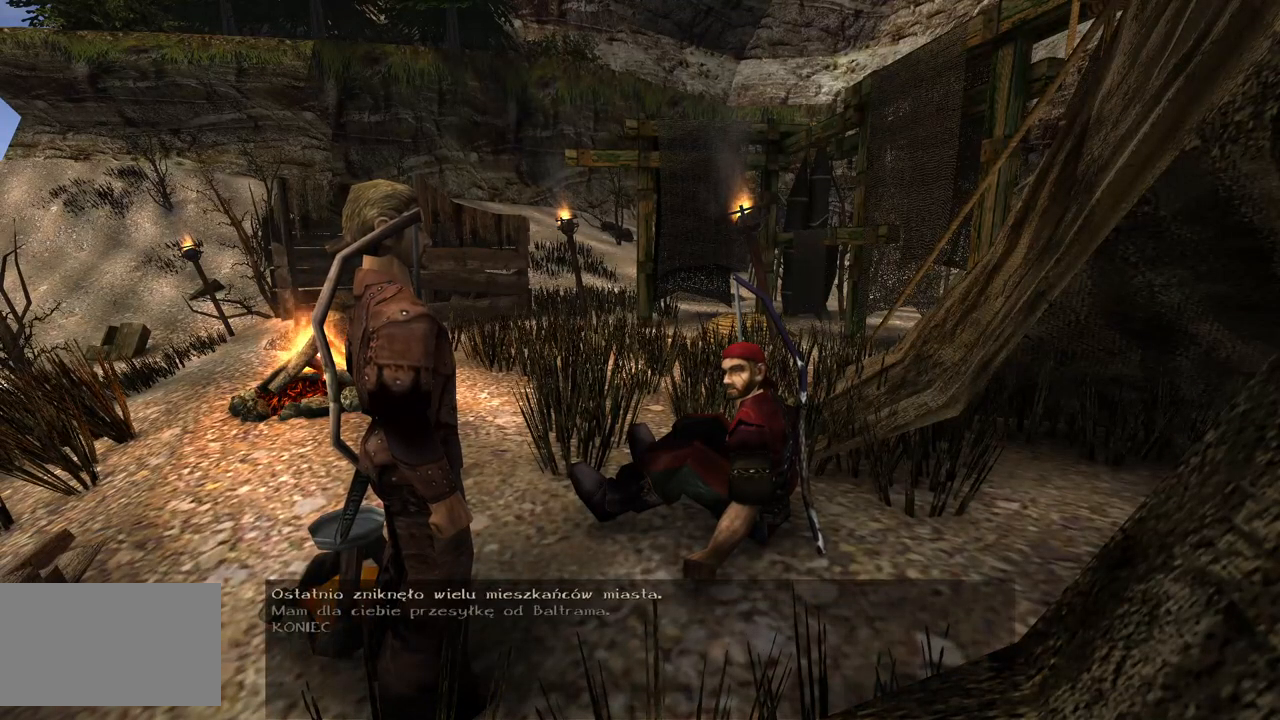
{"keys": [], "mouse": [], "events": []}
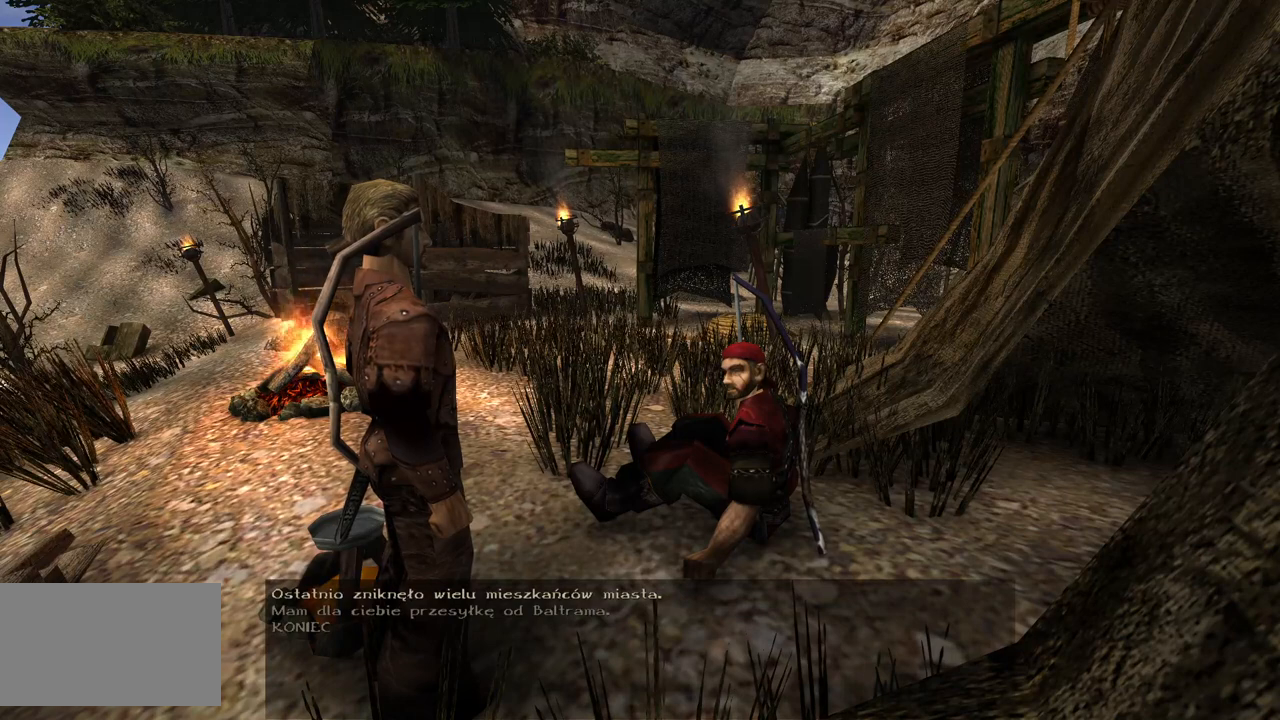
{"keys": [], "mouse": [], "events": []}
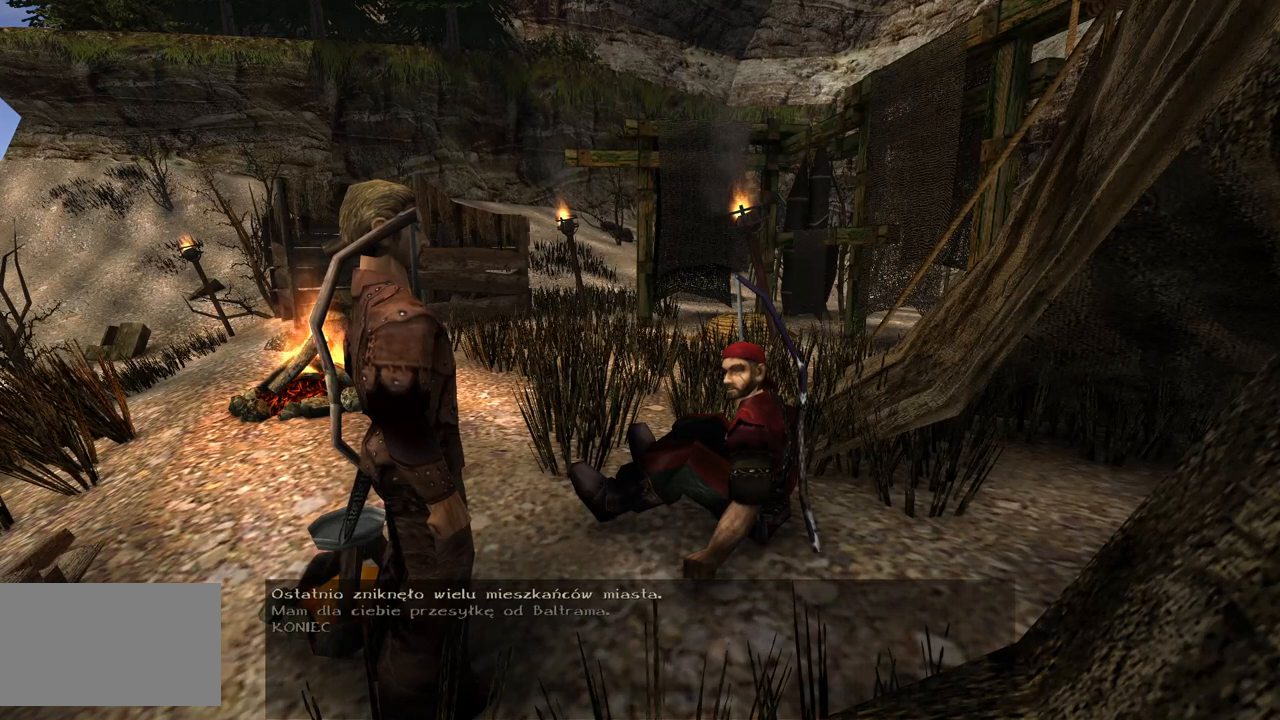
{"keys": [], "mouse": [], "events": [[160, "mouse_left", "down"], [280, "mouse_left", "up"]]}